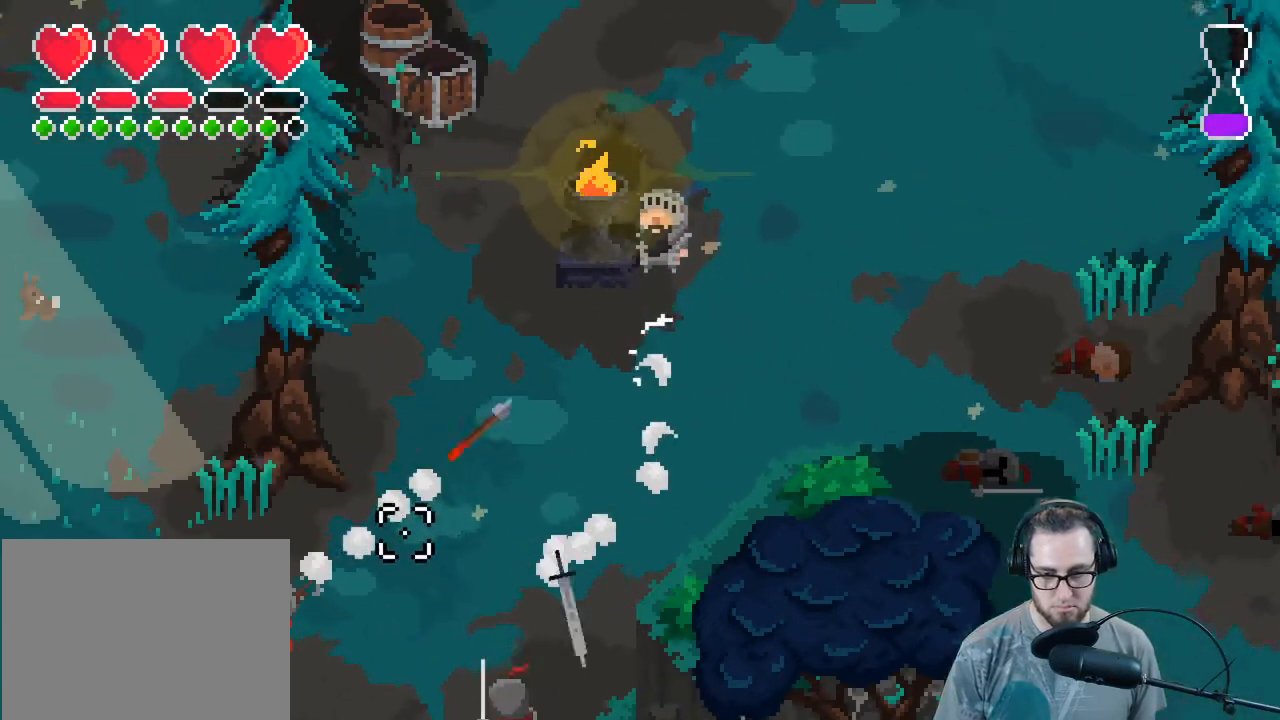
Gameplay with a controller (Xbox layout); each line is a JSON object with the inputs held at the frame after it. "events" lists button and stick changes between this image and that frame as [ms after this image, input, new state], when the widget could be followed in between. Not read: SHARE Z.
{"buttons": [], "left_stick": "up-left", "right_stick": "down-left", "events": [[433, "left_stick", "up-left"]]}
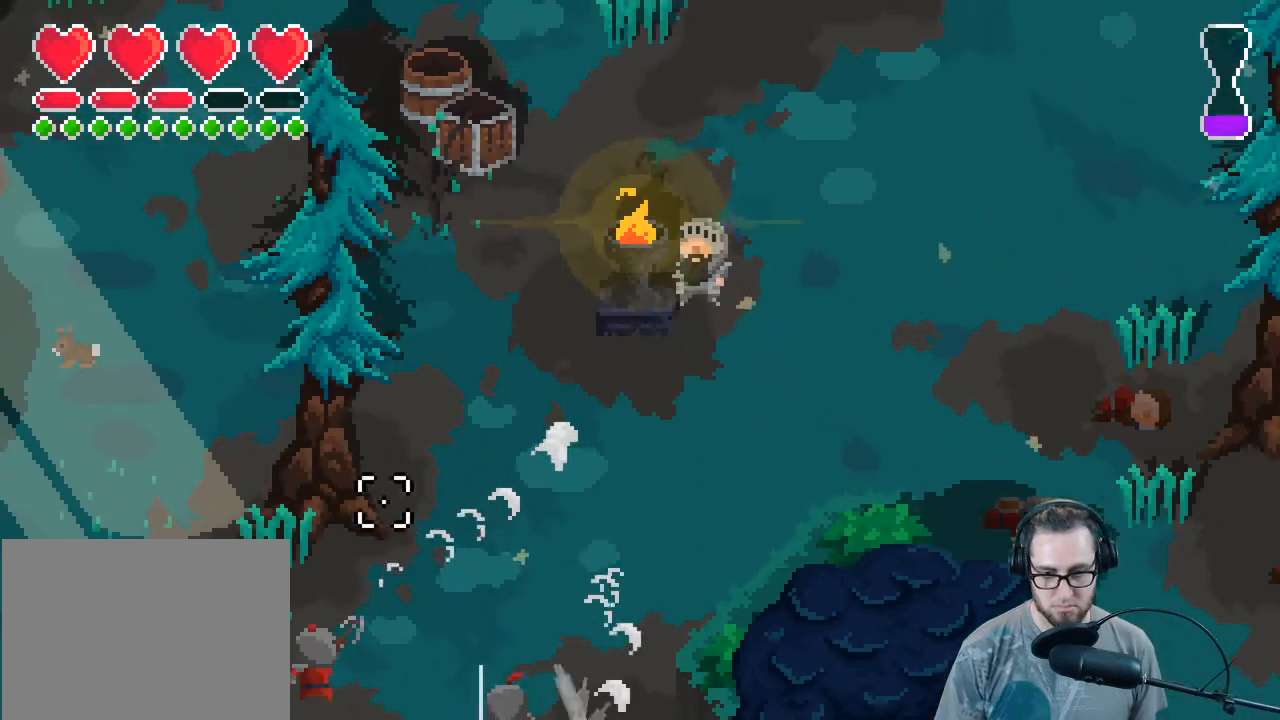
{"buttons": [], "left_stick": "down", "right_stick": "down-left", "events": [[67, "left_stick", "up"], [133, "right_stick", "center"], [167, "left_stick", "center"], [267, "left_stick", "down-right"], [367, "right_stick", "down-left"], [400, "left_stick", "down"]]}
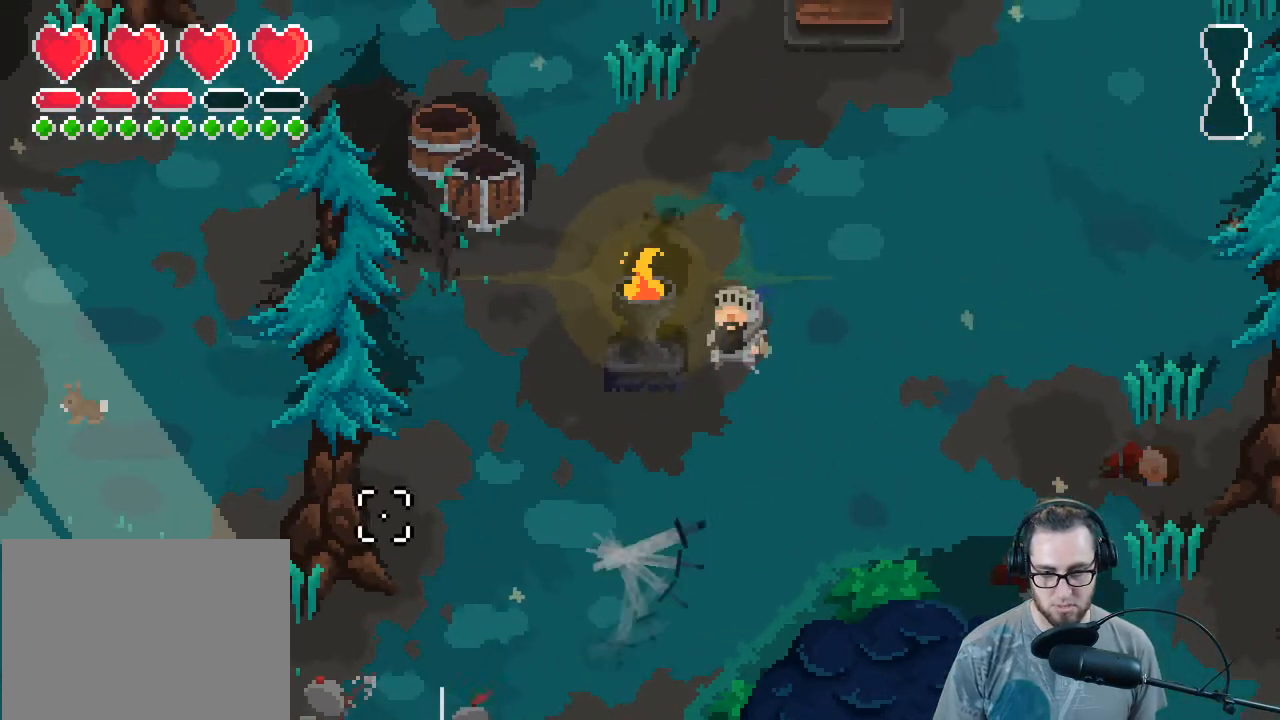
{"buttons": ["R2"], "left_stick": "down", "right_stick": "down-left", "events": [[433, "R2", "down"]]}
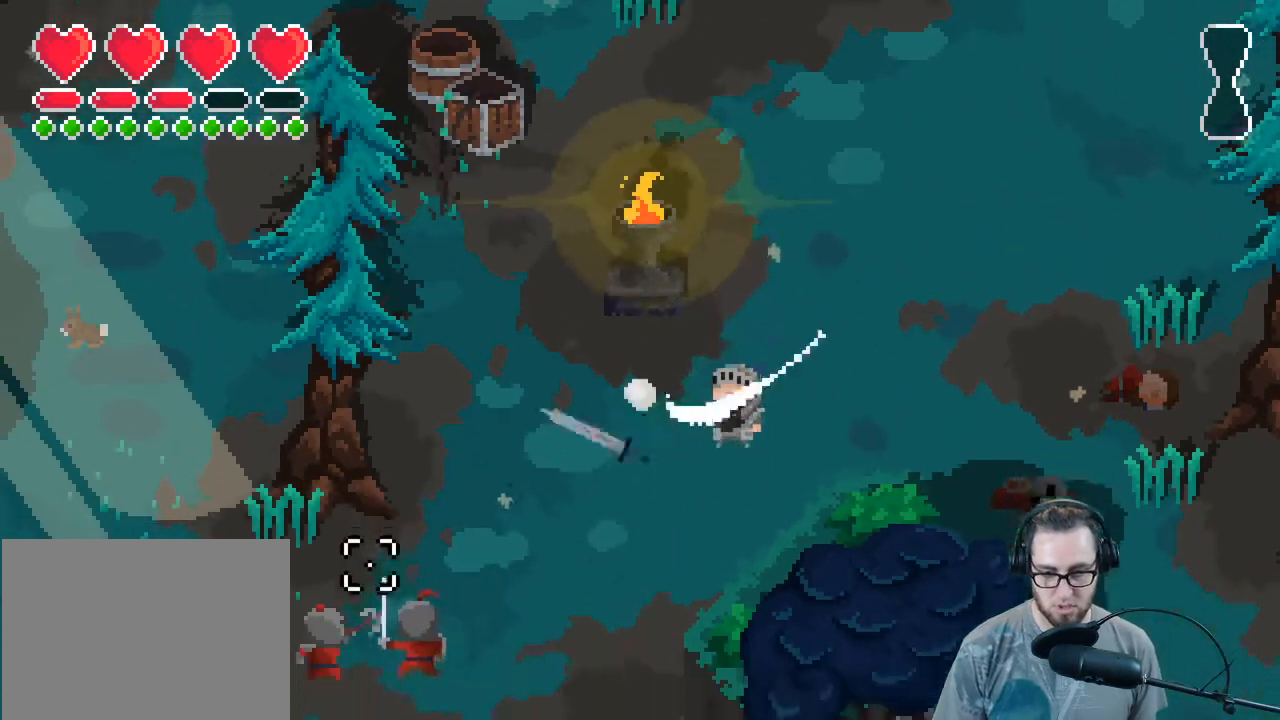
{"buttons": [], "left_stick": "down", "right_stick": "down-left", "events": [[100, "R2", "up"], [233, "left_stick", "left"], [500, "left_stick", "down"]]}
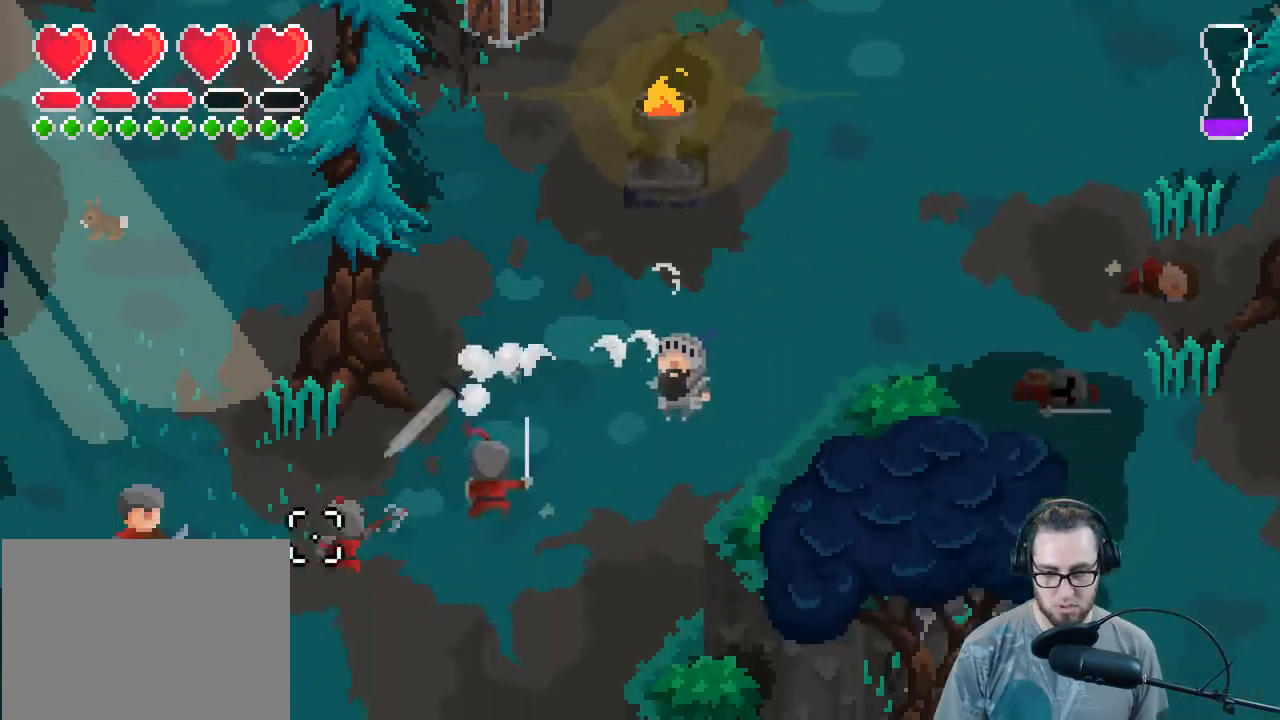
{"buttons": ["R2"], "left_stick": "down-left", "right_stick": "up", "events": [[67, "R2", "down"], [200, "R2", "up"], [367, "right_stick", "left"], [400, "R2", "down"], [433, "left_stick", "down-left"], [500, "right_stick", "up"]]}
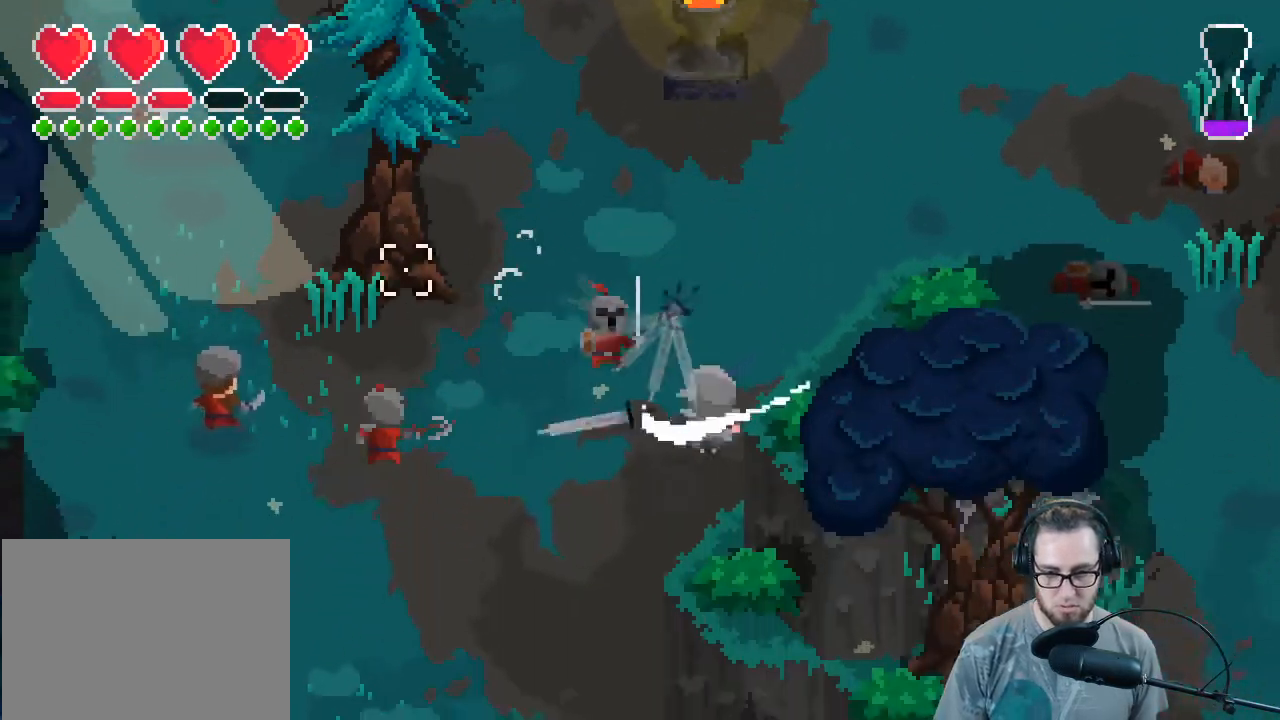
{"buttons": ["R2"], "left_stick": "down-left", "right_stick": "up", "events": [[67, "R2", "up"], [433, "R2", "down"]]}
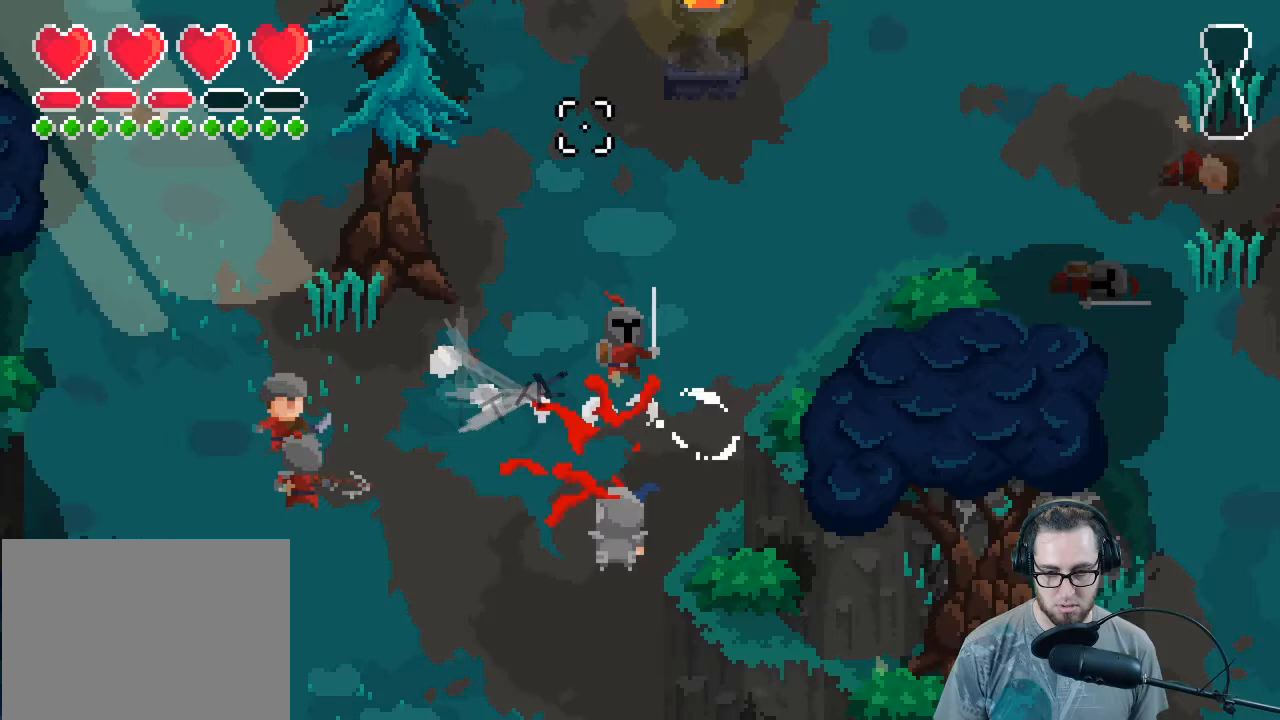
{"buttons": ["R2"], "left_stick": "down-left", "right_stick": "up", "events": [[100, "R2", "up"], [200, "R2", "down"], [333, "R2", "up"], [400, "R2", "down"]]}
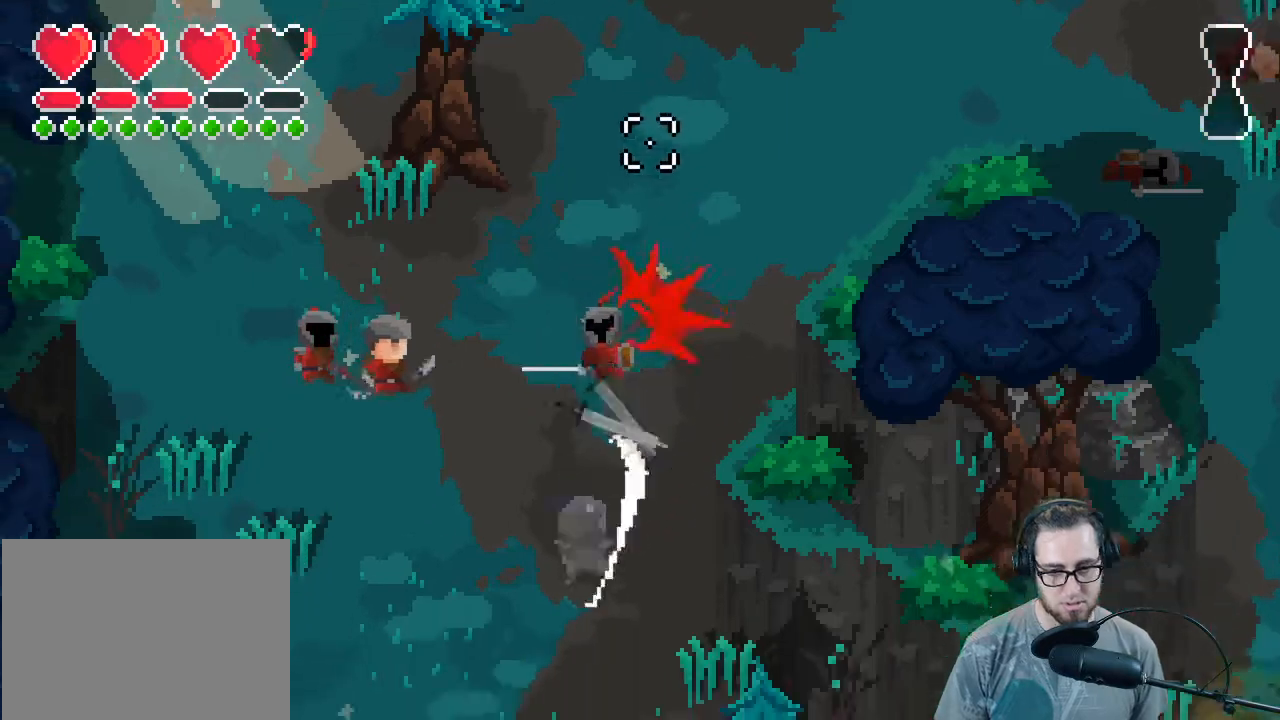
{"buttons": [], "left_stick": "down-left", "right_stick": "up", "events": [[33, "R2", "up"], [100, "R2", "down"], [233, "R2", "up"], [333, "R2", "down"], [433, "R2", "up"]]}
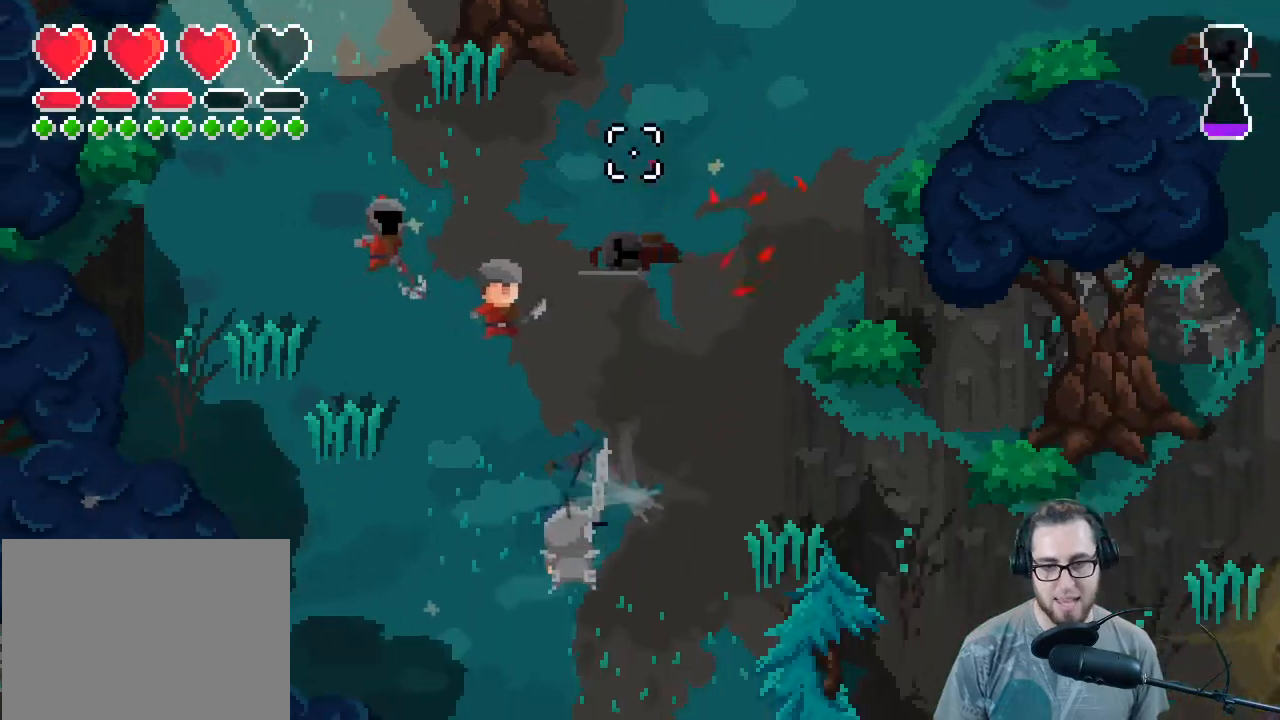
{"buttons": [], "left_stick": "left", "right_stick": "up", "events": [[133, "left_stick", "left"], [300, "R2", "down"], [433, "R2", "up"]]}
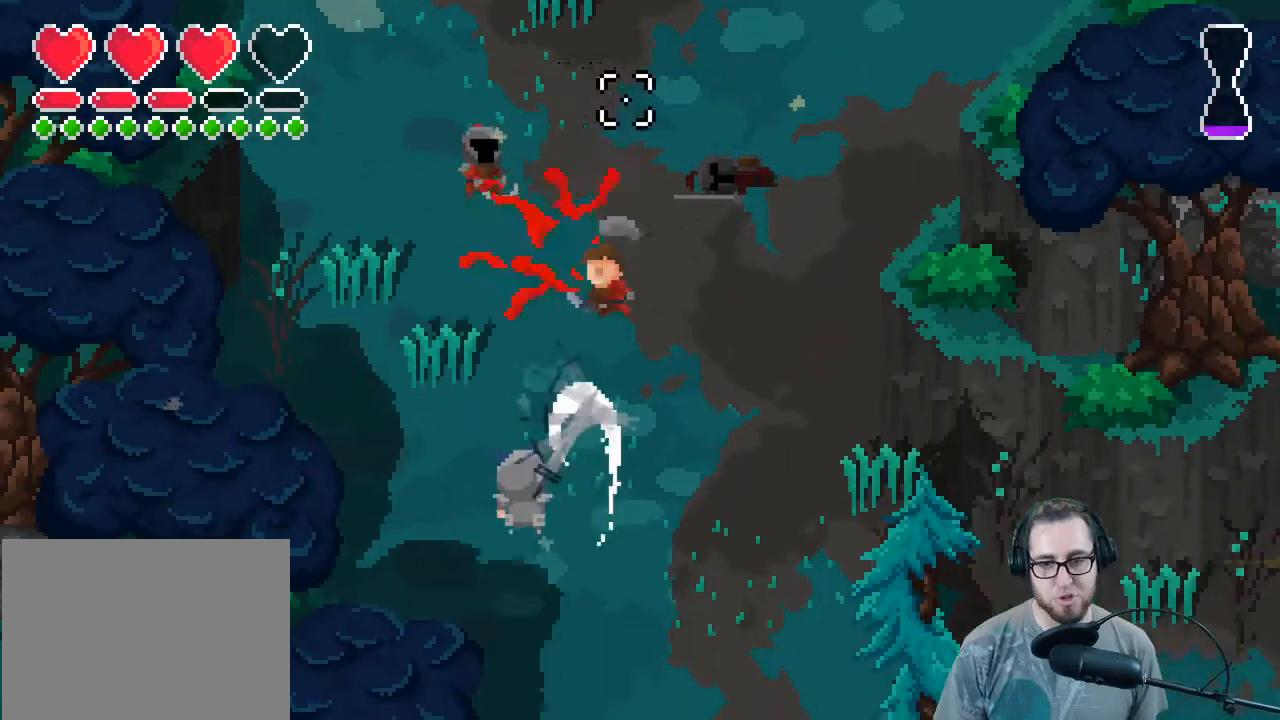
{"buttons": [], "left_stick": "up-left", "right_stick": "up", "events": [[33, "left_stick", "up-left"], [333, "R2", "down"], [467, "R2", "up"]]}
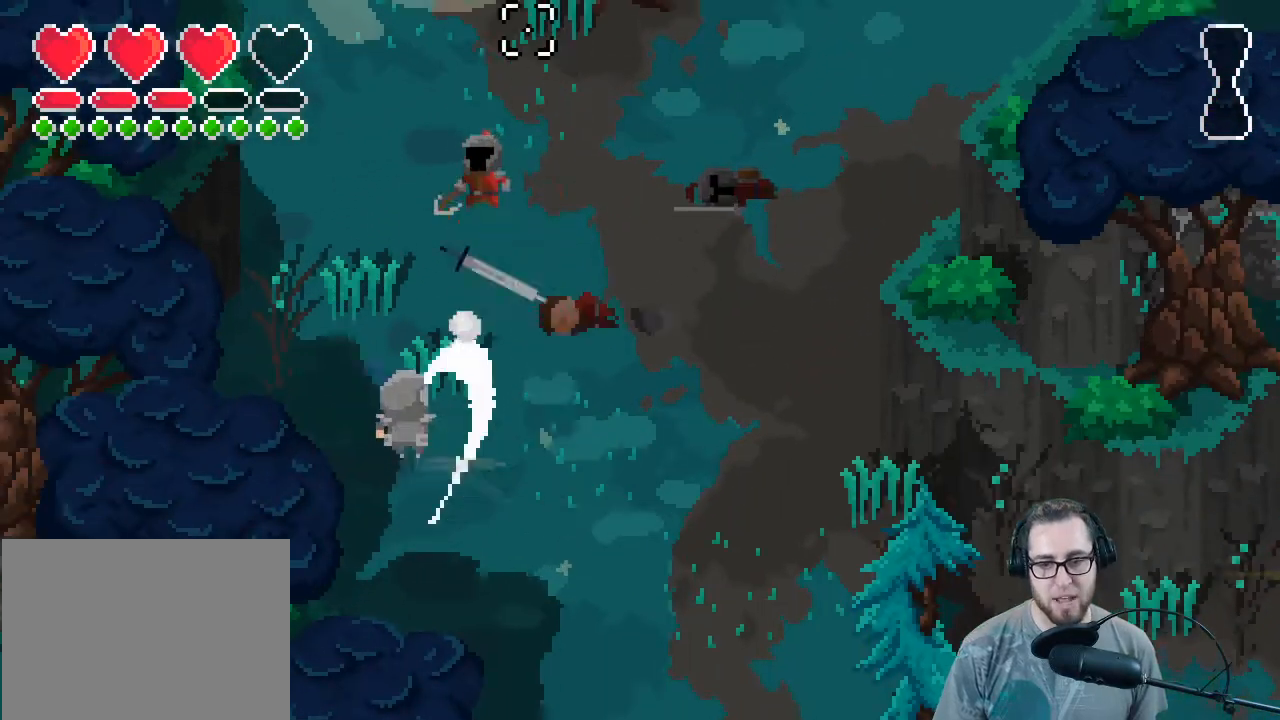
{"buttons": [], "left_stick": "up", "right_stick": "up", "events": [[500, "left_stick", "up"]]}
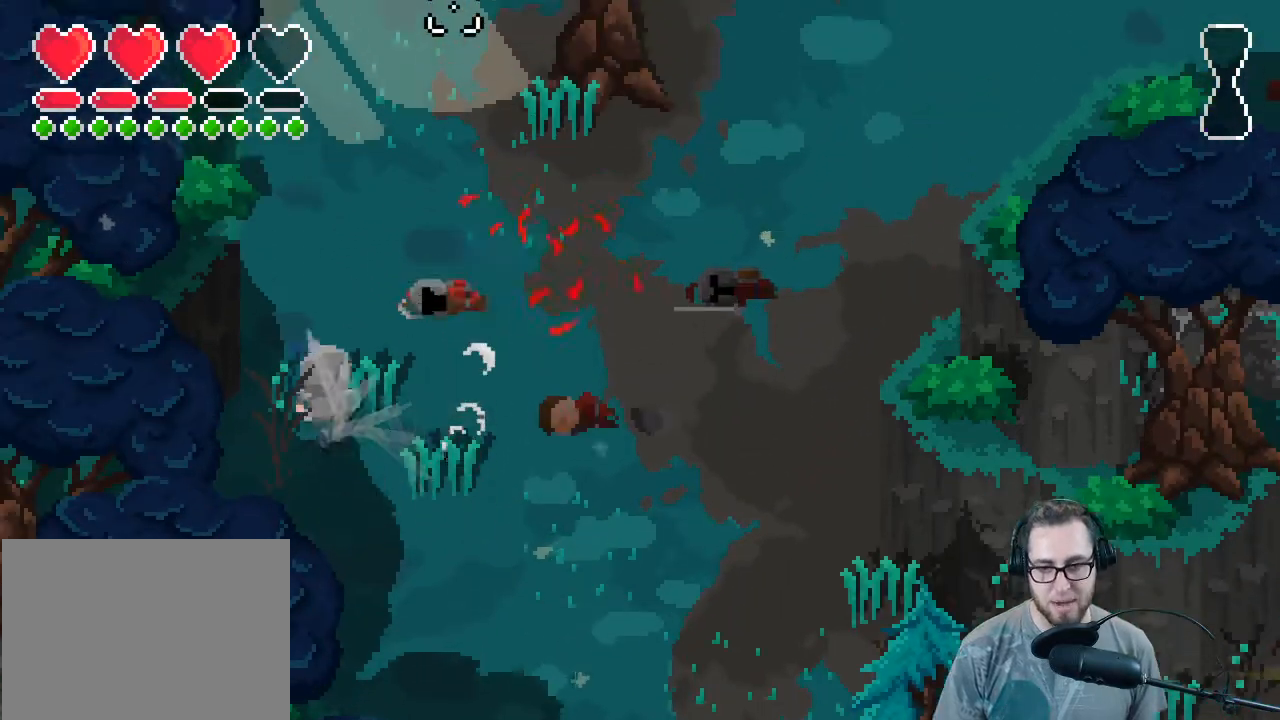
{"buttons": [], "left_stick": "up", "right_stick": "up", "events": []}
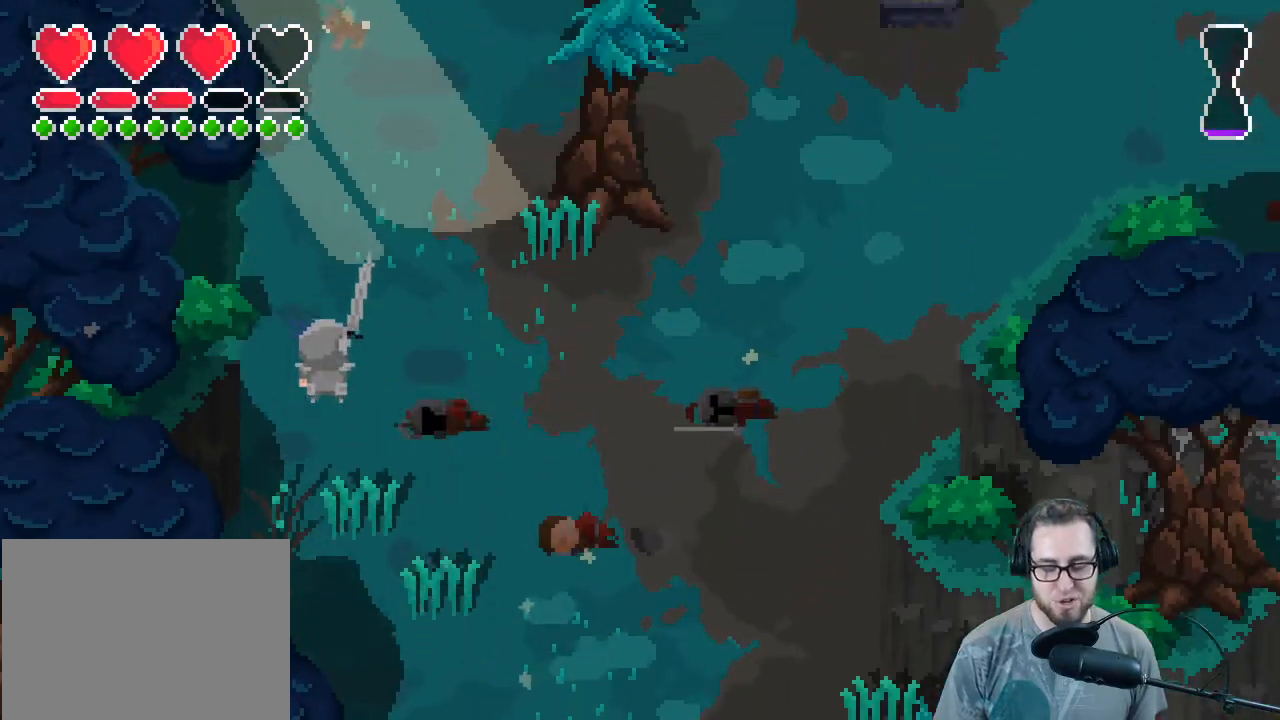
{"buttons": [], "left_stick": "up", "right_stick": "up", "events": []}
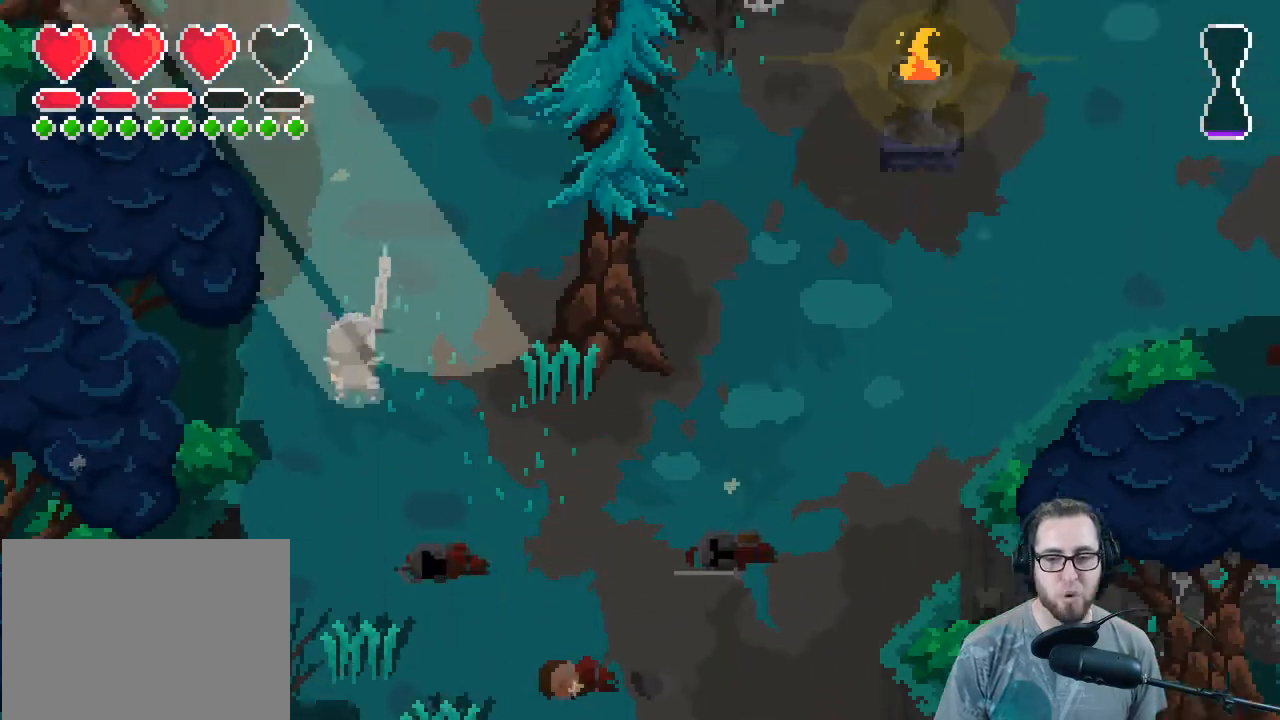
{"buttons": ["R2"], "left_stick": "up", "right_stick": "up-left", "events": [[300, "right_stick", "up-left"], [433, "R2", "down"]]}
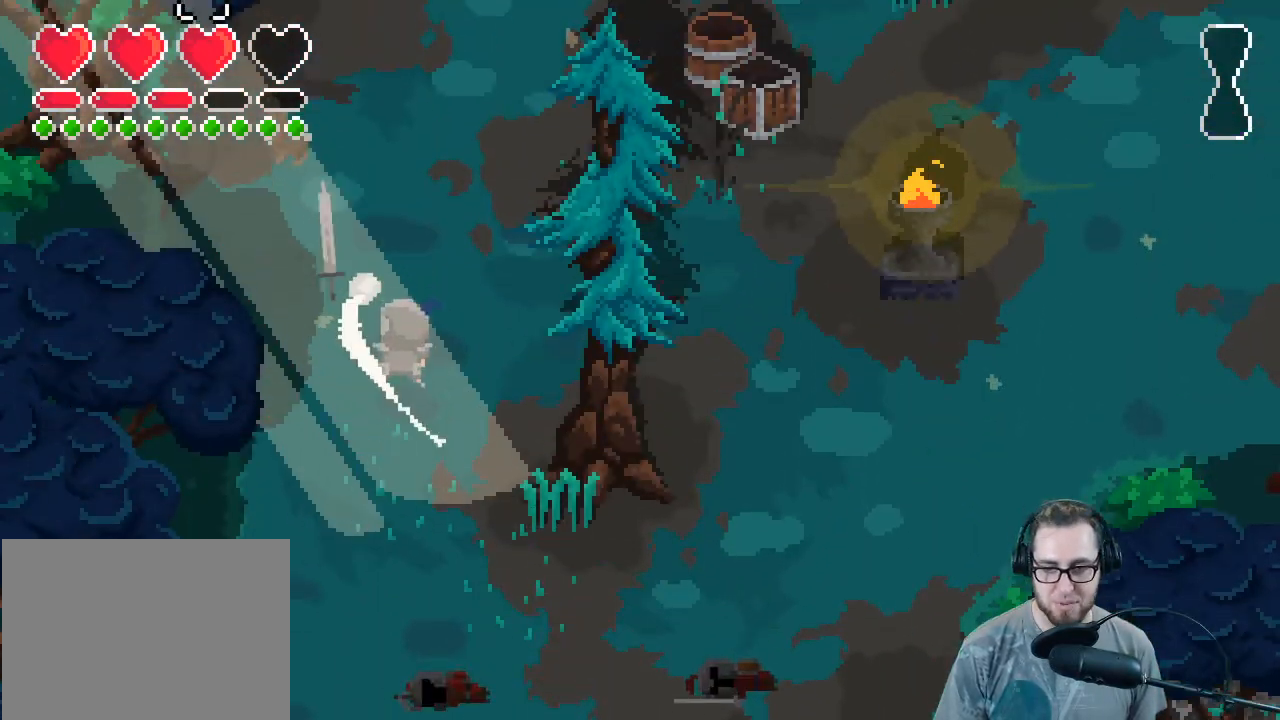
{"buttons": [], "left_stick": "up-left", "right_stick": "up-left", "events": [[100, "R2", "up"], [267, "left_stick", "up-left"]]}
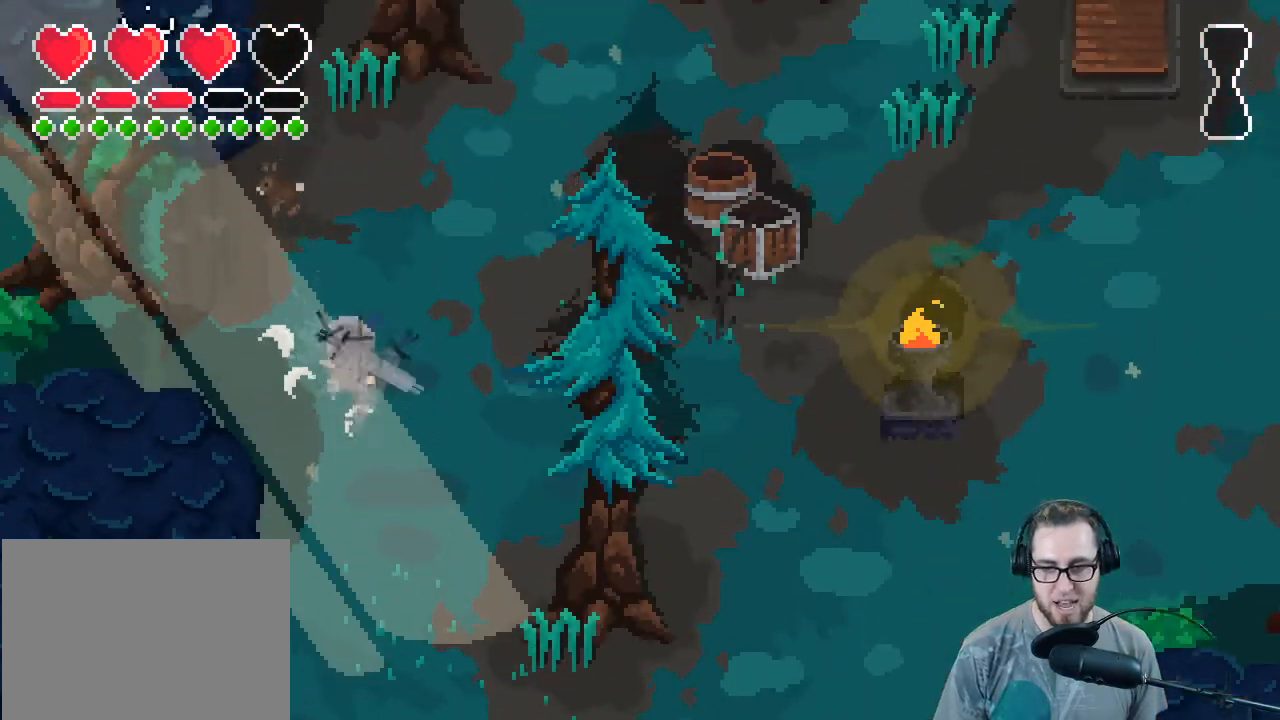
{"buttons": ["R2"], "left_stick": "up-left", "right_stick": "up-left", "events": [[133, "R2", "down"], [167, "left_stick", "up"], [300, "R2", "up"], [400, "left_stick", "up-left"], [433, "R2", "down"]]}
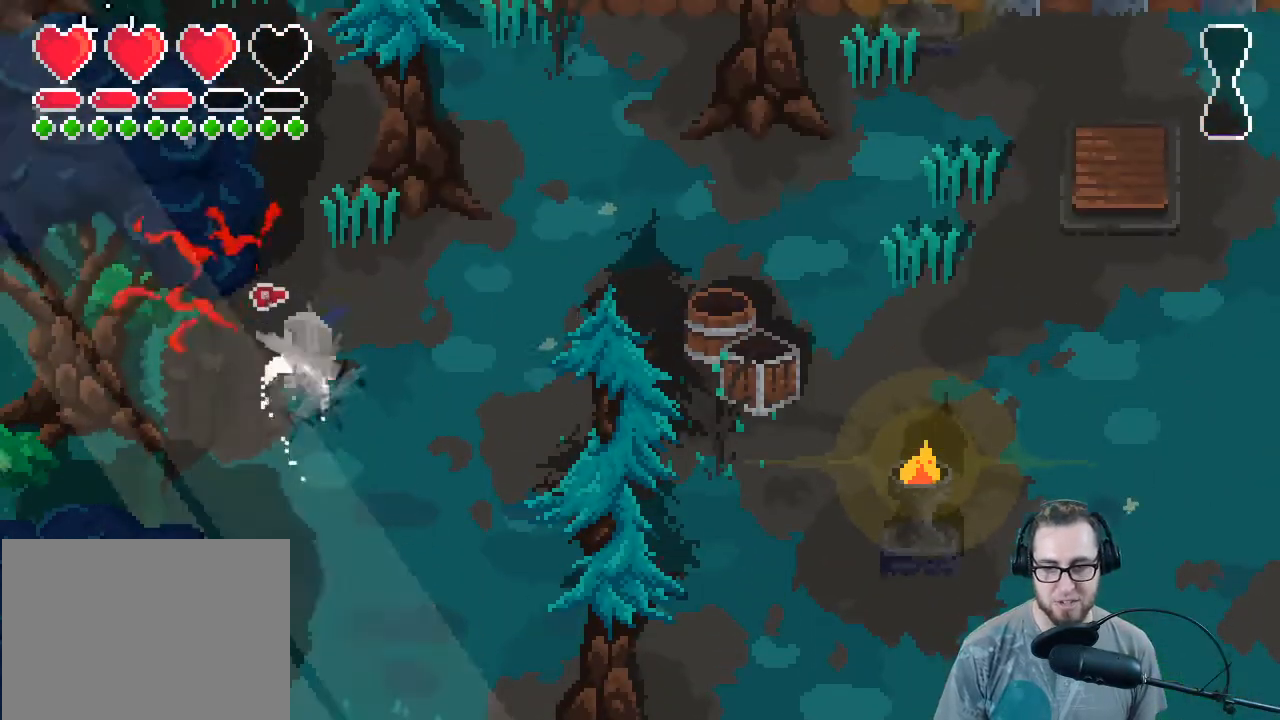
{"buttons": [], "left_stick": "right", "right_stick": "right", "events": [[67, "R2", "up"], [300, "left_stick", "up-right"], [333, "right_stick", "up-right"], [400, "left_stick", "right"], [500, "right_stick", "right"]]}
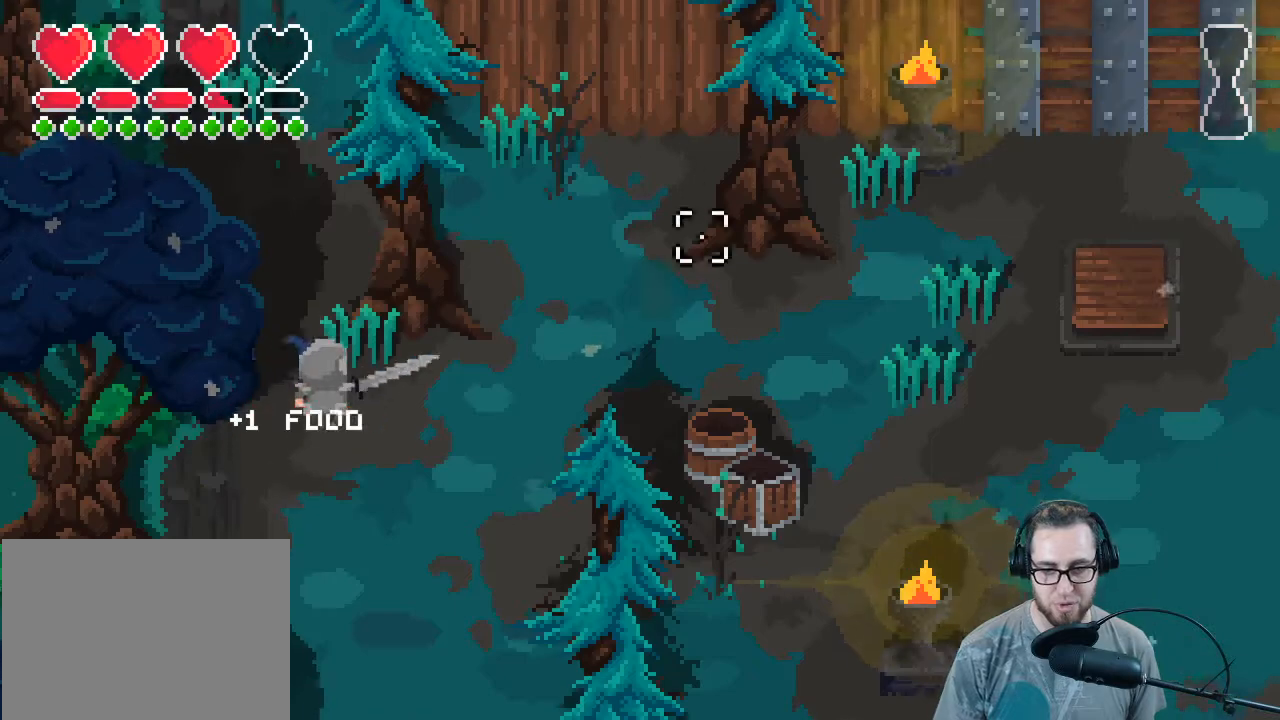
{"buttons": [], "left_stick": "right", "right_stick": "right", "events": []}
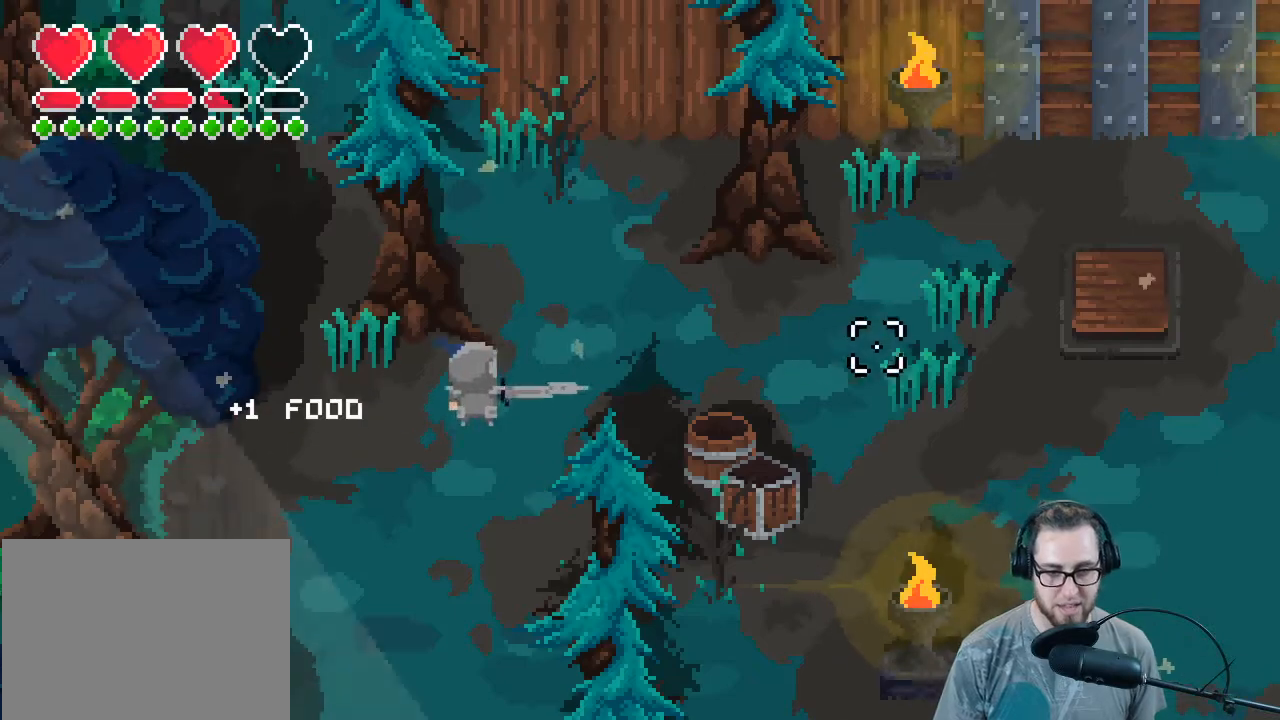
{"buttons": [], "left_stick": "right", "right_stick": "down-right", "events": [[133, "right_stick", "center"], [300, "right_stick", "down-right"]]}
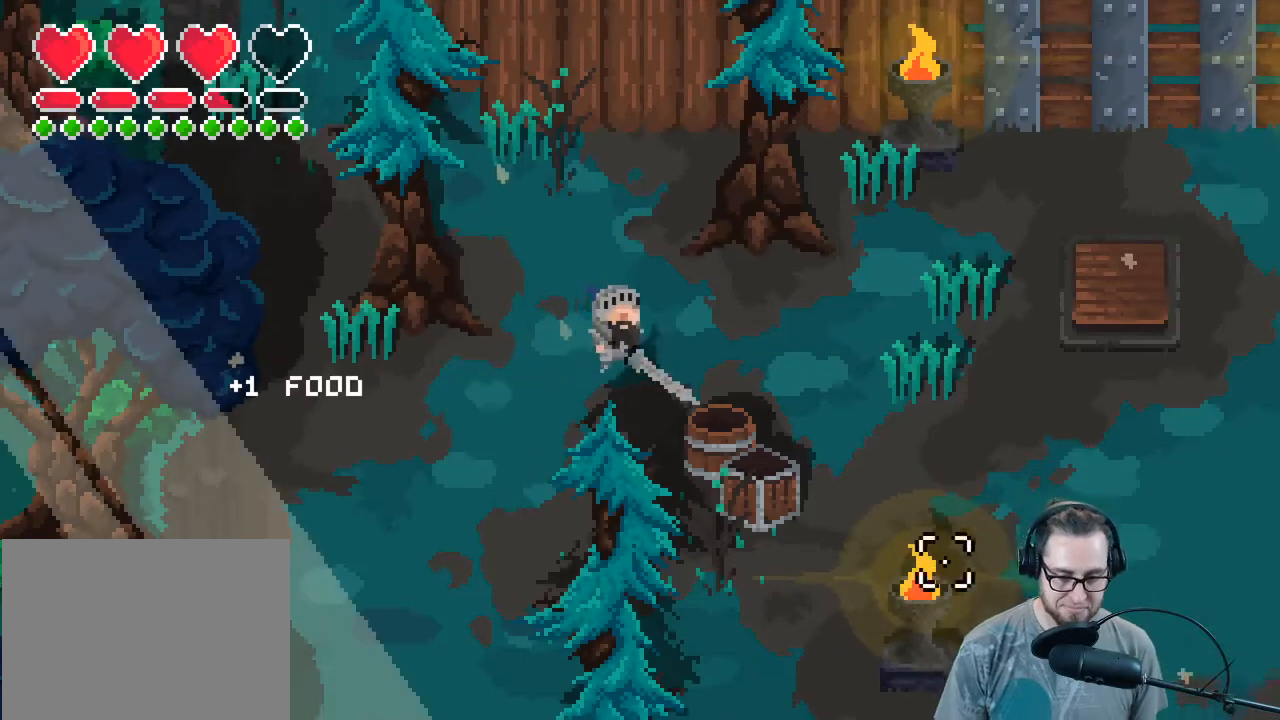
{"buttons": ["L1"], "left_stick": "right", "right_stick": "down", "events": [[433, "L1", "down"], [500, "right_stick", "down"]]}
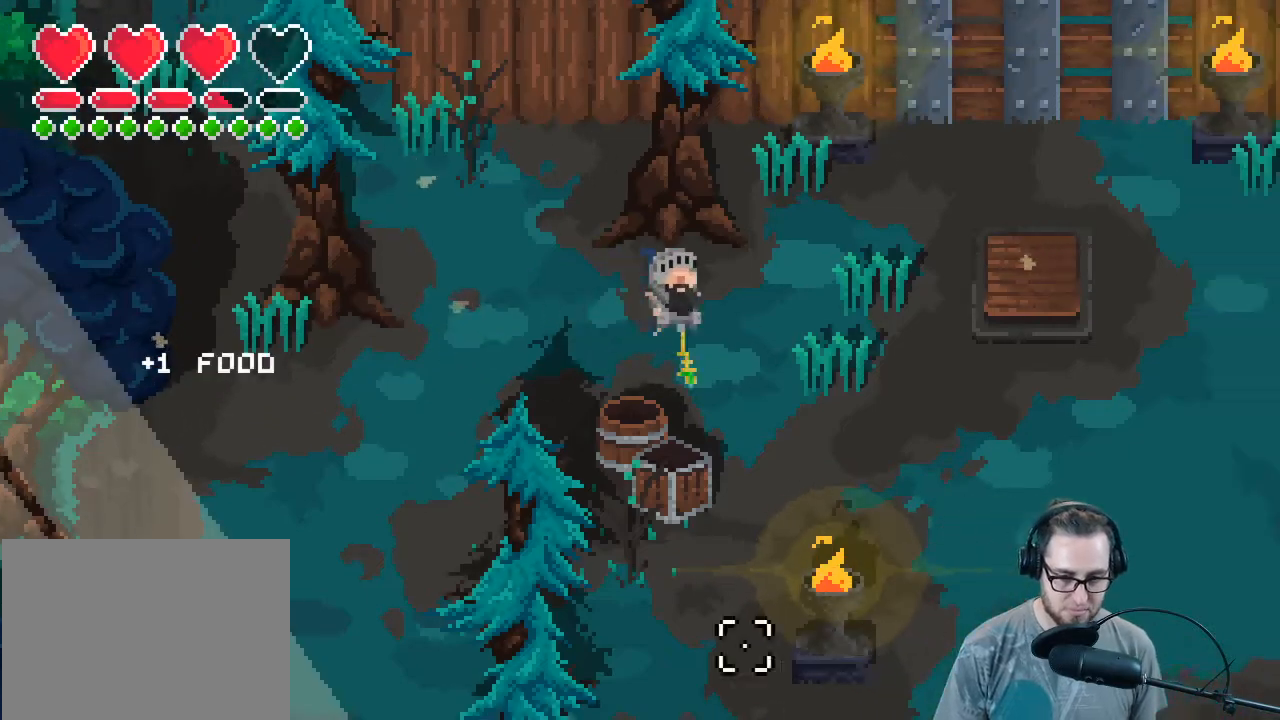
{"buttons": ["R3"], "left_stick": "down", "right_stick": "left", "events": [[33, "L1", "up"], [33, "right_stick", "down-right"], [67, "right_stick", "left"], [267, "R2", "down"], [333, "R3", "down"], [333, "left_stick", "down-right"], [433, "R2", "up"], [500, "left_stick", "down"]]}
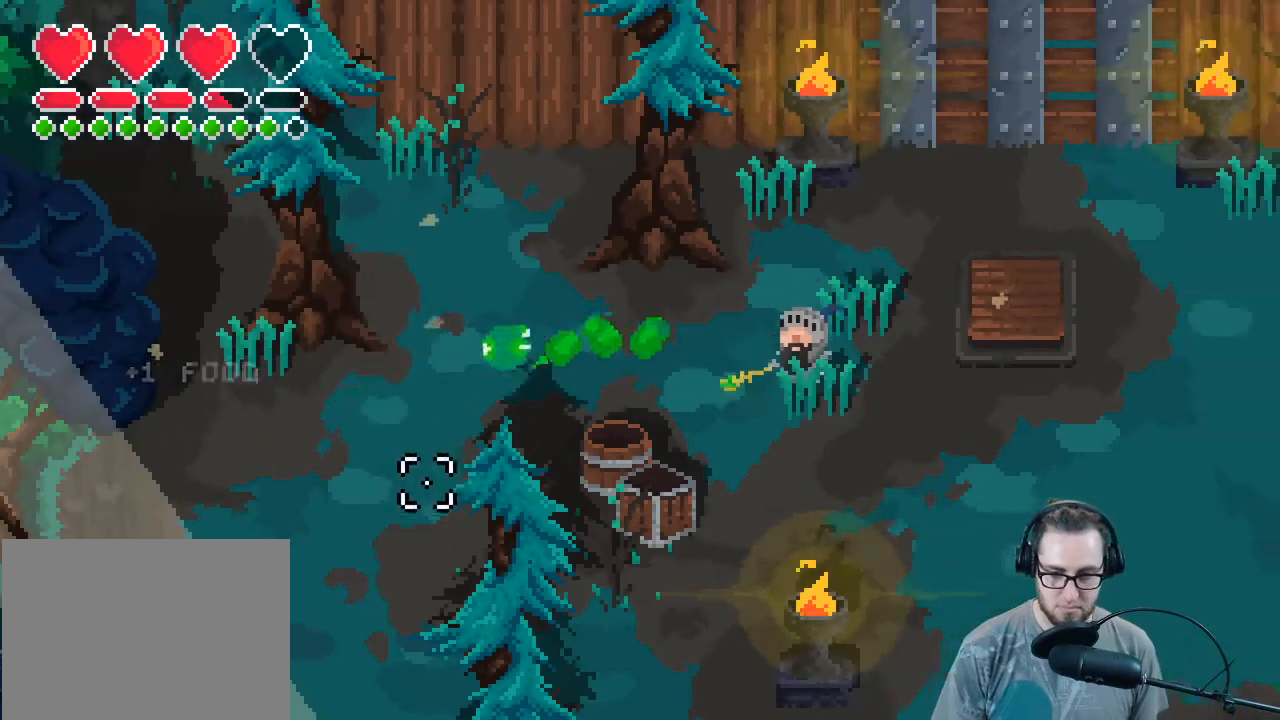
{"buttons": ["R3"], "left_stick": "center", "right_stick": "left", "events": [[100, "left_stick", "down-left"], [167, "R2", "down"], [200, "left_stick", "center"], [300, "R2", "up"], [400, "R2", "down"], [500, "R2", "up"]]}
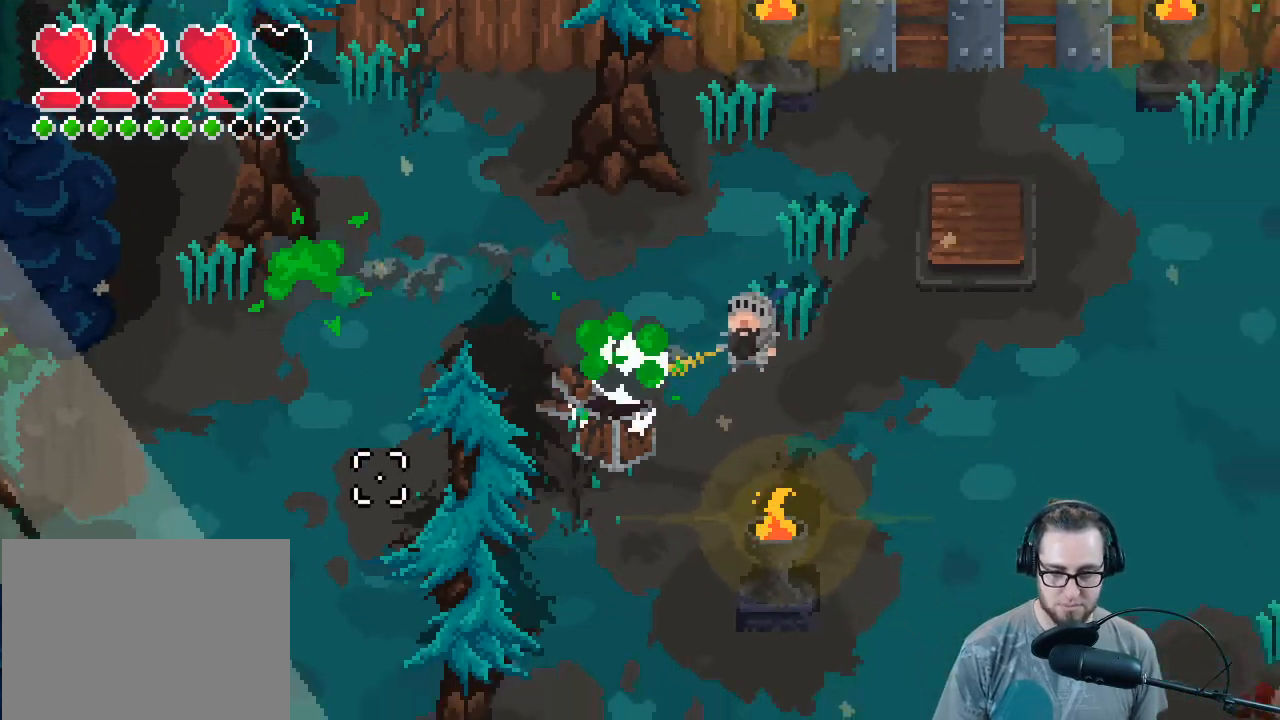
{"buttons": [], "left_stick": "up-left", "right_stick": "left", "events": [[33, "left_stick", "down-left"], [133, "R2", "down"], [233, "R2", "up"], [233, "left_stick", "left"], [367, "left_stick", "up-left"], [433, "R3", "up"]]}
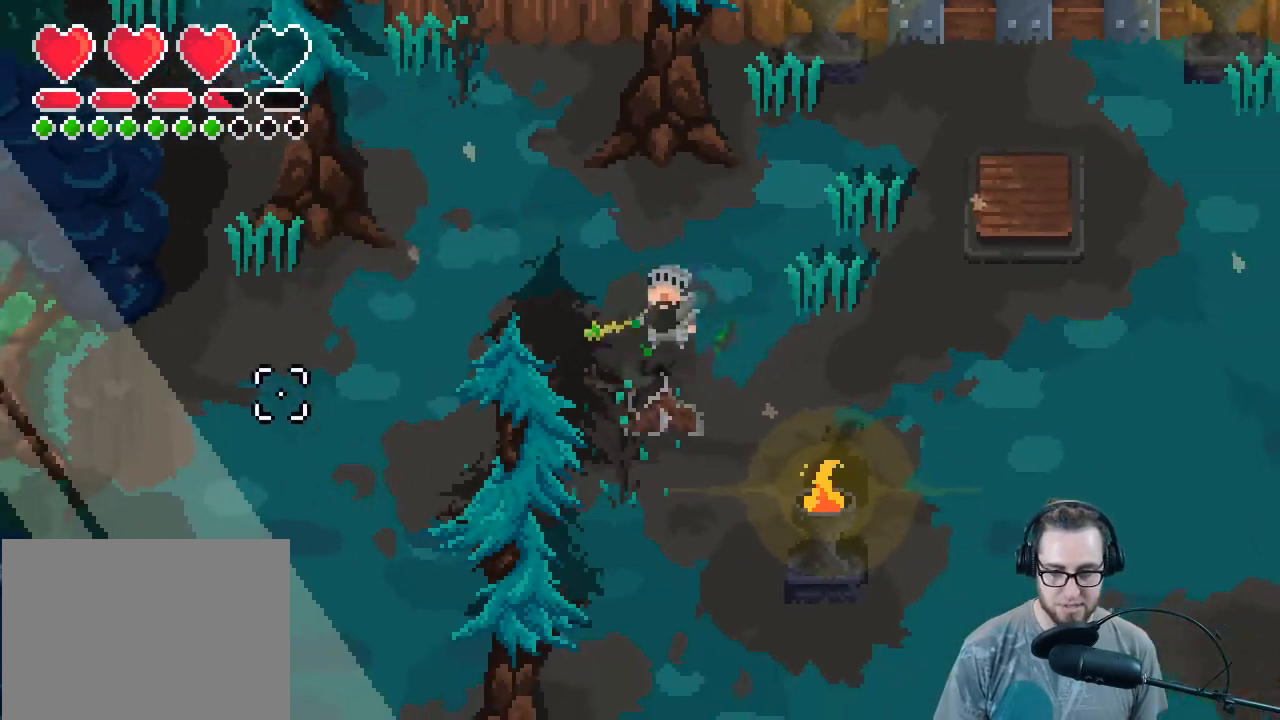
{"buttons": ["L1"], "left_stick": "right", "right_stick": "up-right", "events": [[67, "left_stick", "up-right"], [100, "right_stick", "up-right"], [133, "left_stick", "right"], [433, "L1", "down"]]}
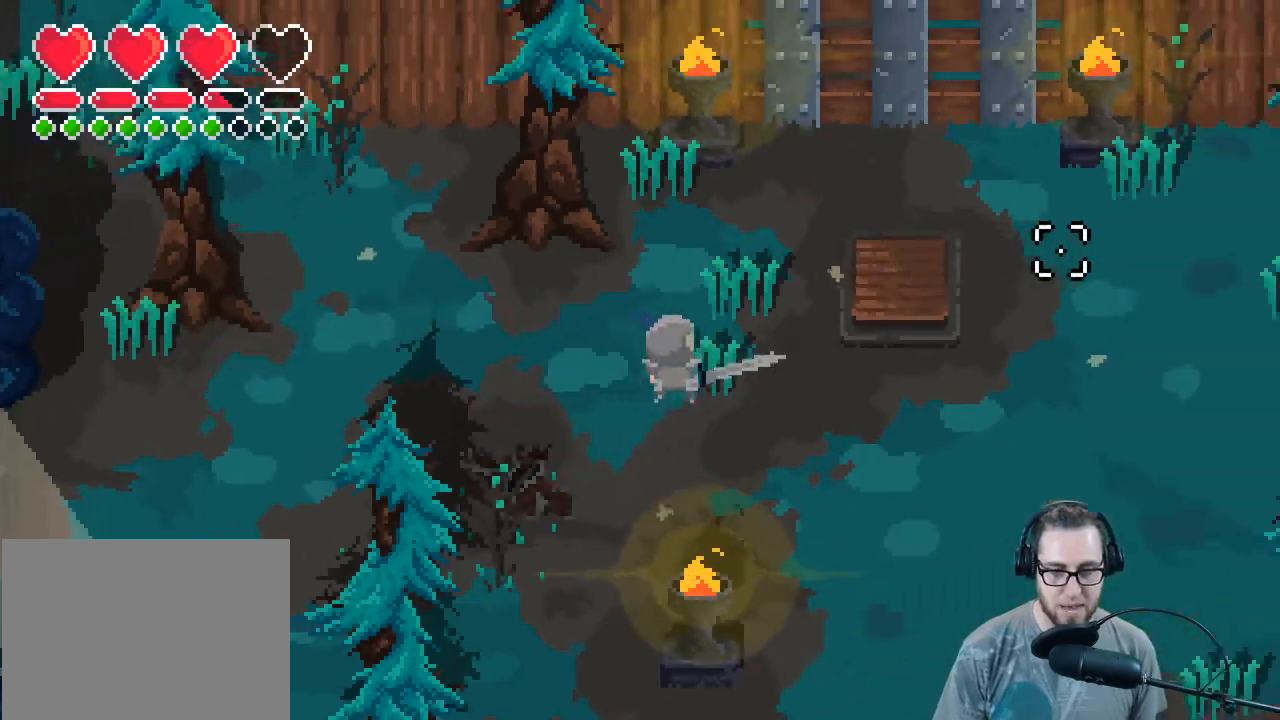
{"buttons": [], "left_stick": "up-right", "right_stick": "up-right", "events": [[33, "L1", "up"], [467, "left_stick", "up-right"]]}
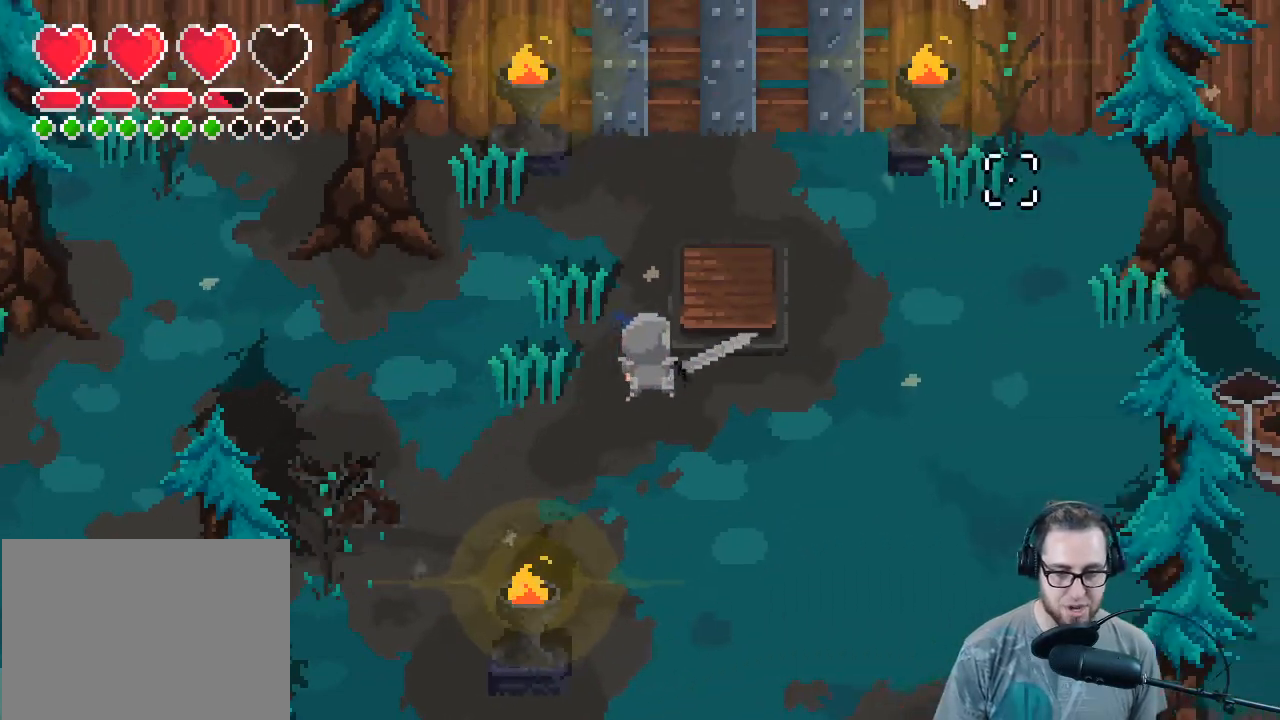
{"buttons": [], "left_stick": "center", "right_stick": "center", "events": [[367, "left_stick", "center"], [367, "right_stick", "center"]]}
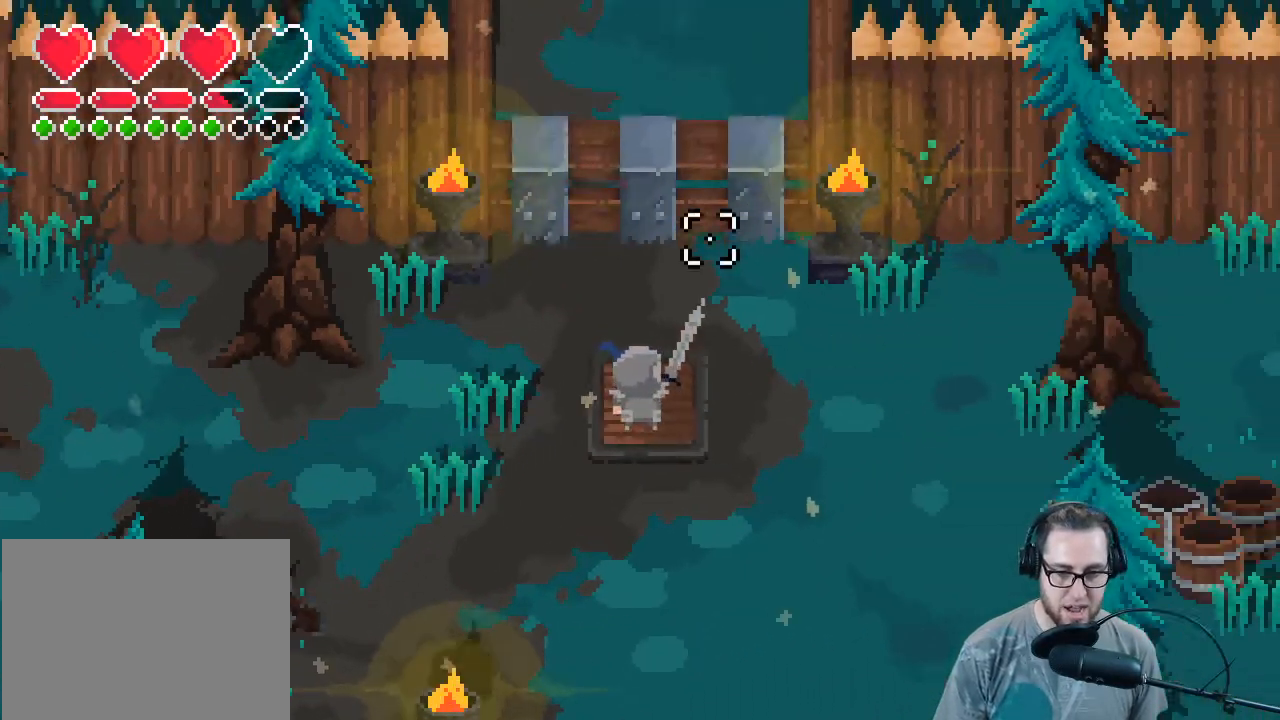
{"buttons": ["L2"], "left_stick": "center", "right_stick": "center", "events": [[367, "L2", "down"]]}
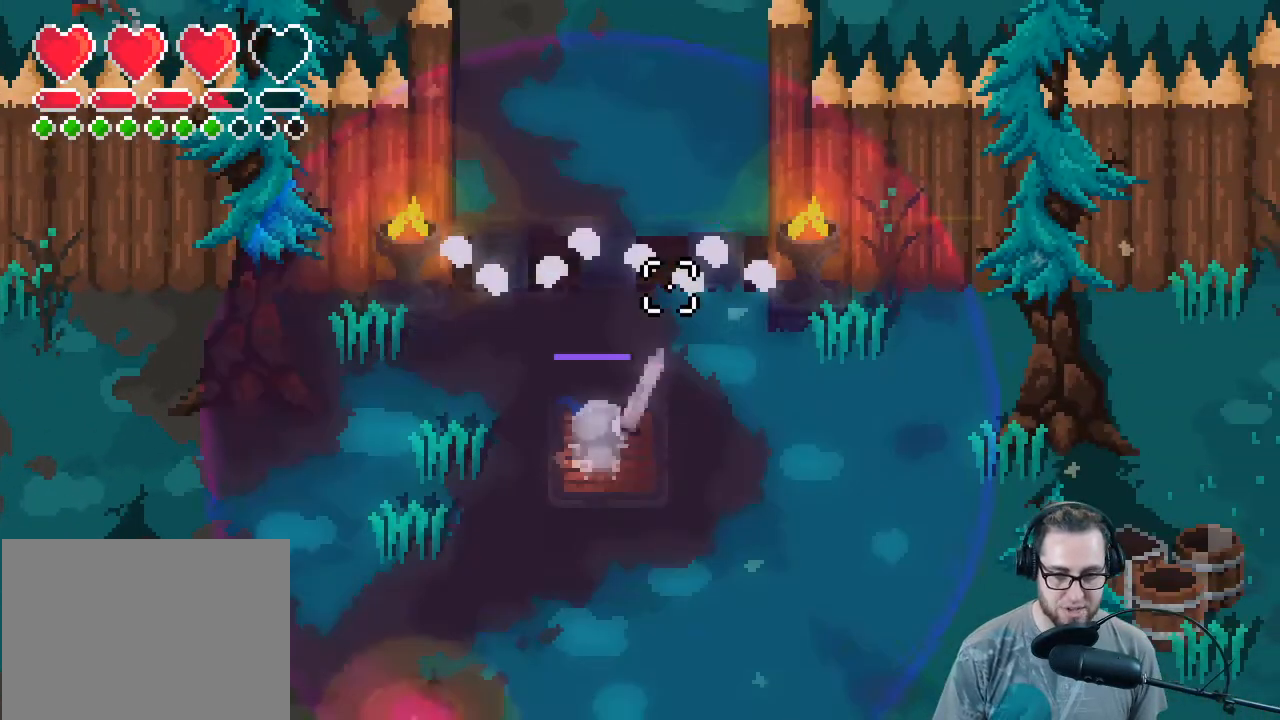
{"buttons": ["L2"], "left_stick": "up", "right_stick": "center", "events": [[33, "left_stick", "up"]]}
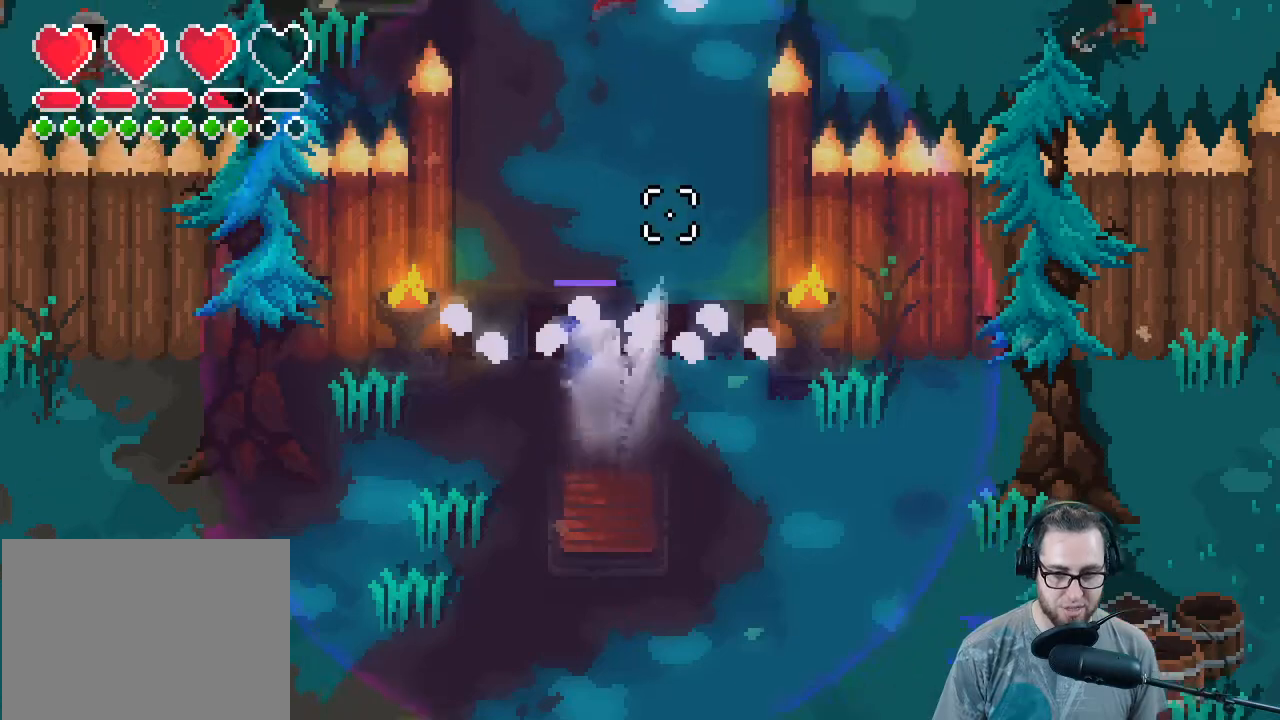
{"buttons": ["L2"], "left_stick": "up", "right_stick": "center", "events": []}
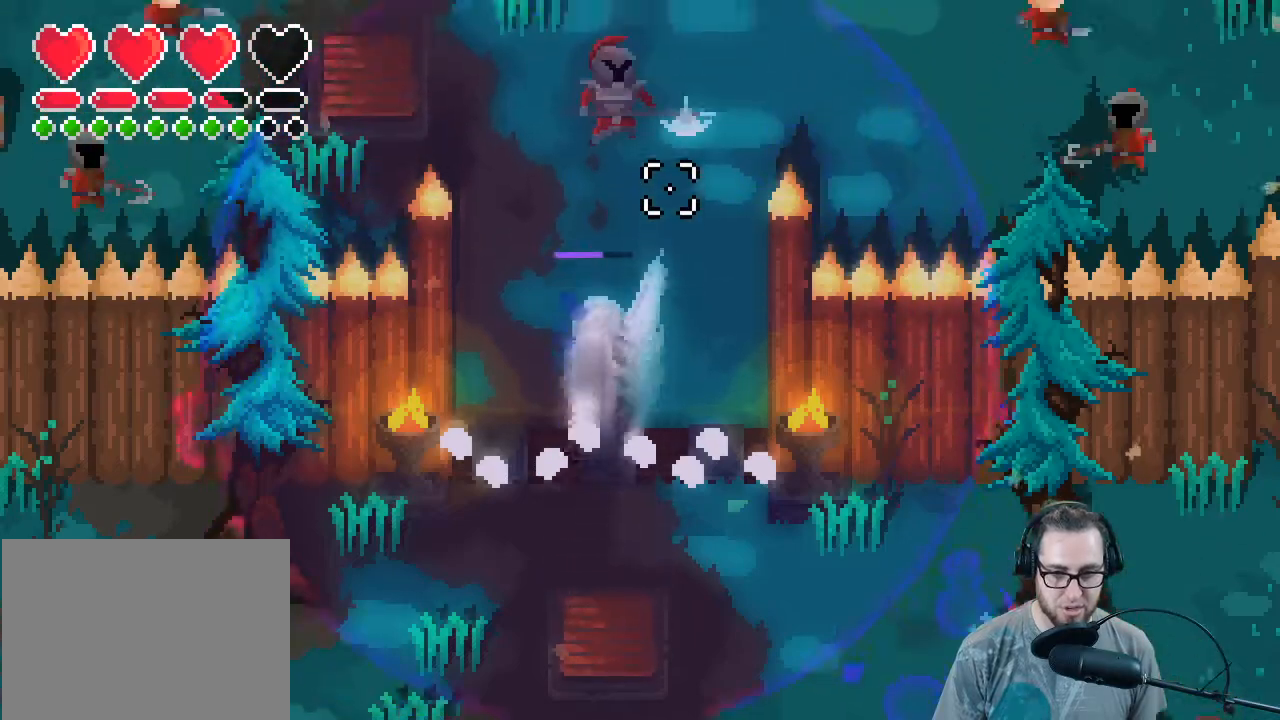
{"buttons": [], "left_stick": "left", "right_stick": "up", "events": [[33, "L2", "up"], [167, "right_stick", "up"], [233, "R2", "down"], [367, "left_stick", "left"], [400, "R2", "up"]]}